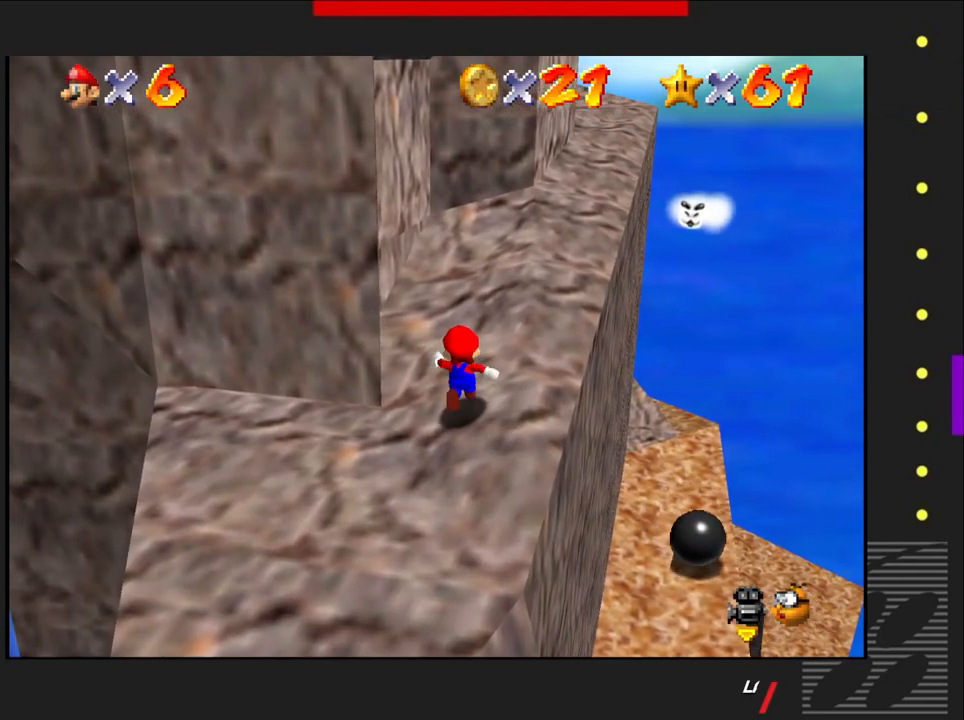
Gameplay with a controller (PlayStation layout); each line is a JSON object with the inputs held at the frame after it. "events" lists button and stick changes between this image and that frame as [ms after this image, input, new state], when the widget could be followed in between.
{"buttons": [], "left_stick": "up", "right_stick": "center", "events": []}
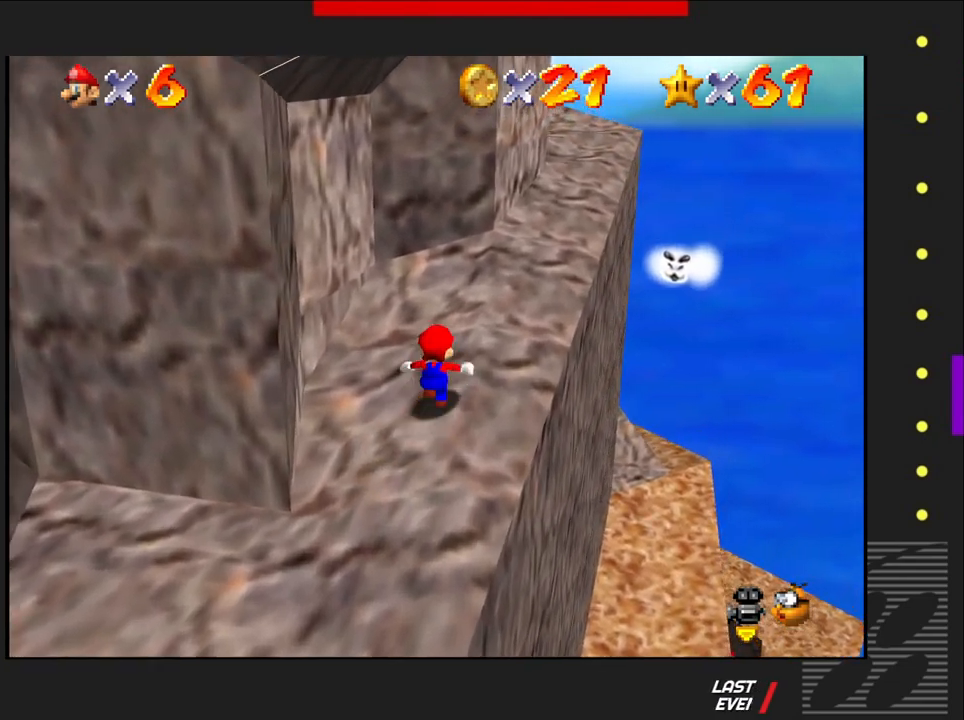
{"buttons": [], "left_stick": "up", "right_stick": "center", "events": []}
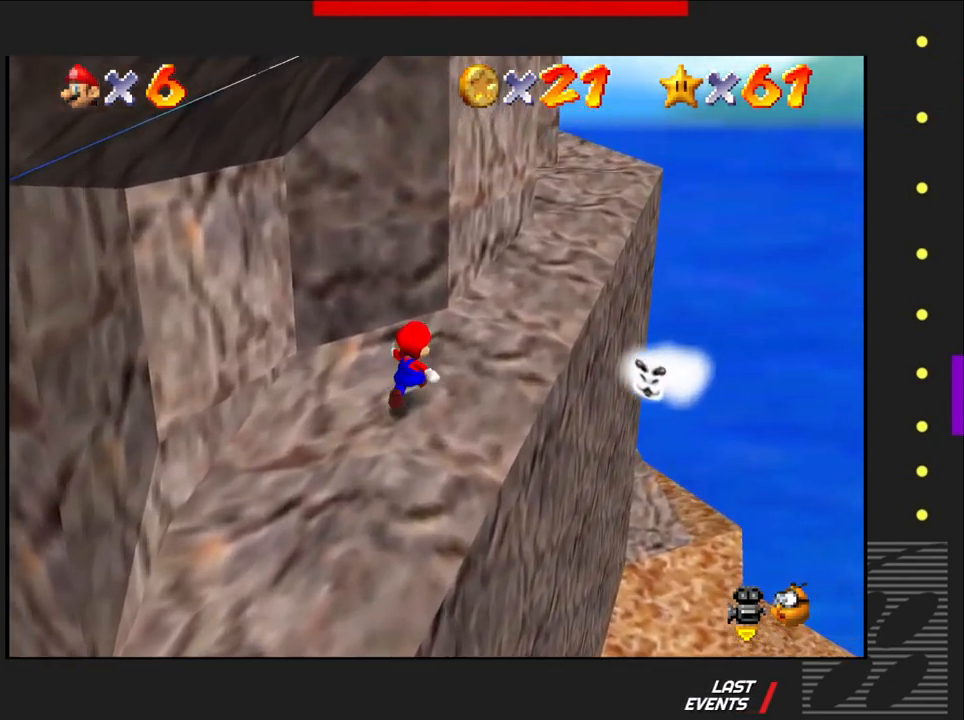
{"buttons": [], "left_stick": "up-right", "right_stick": "center", "events": [[17, "left_stick", "up-right"]]}
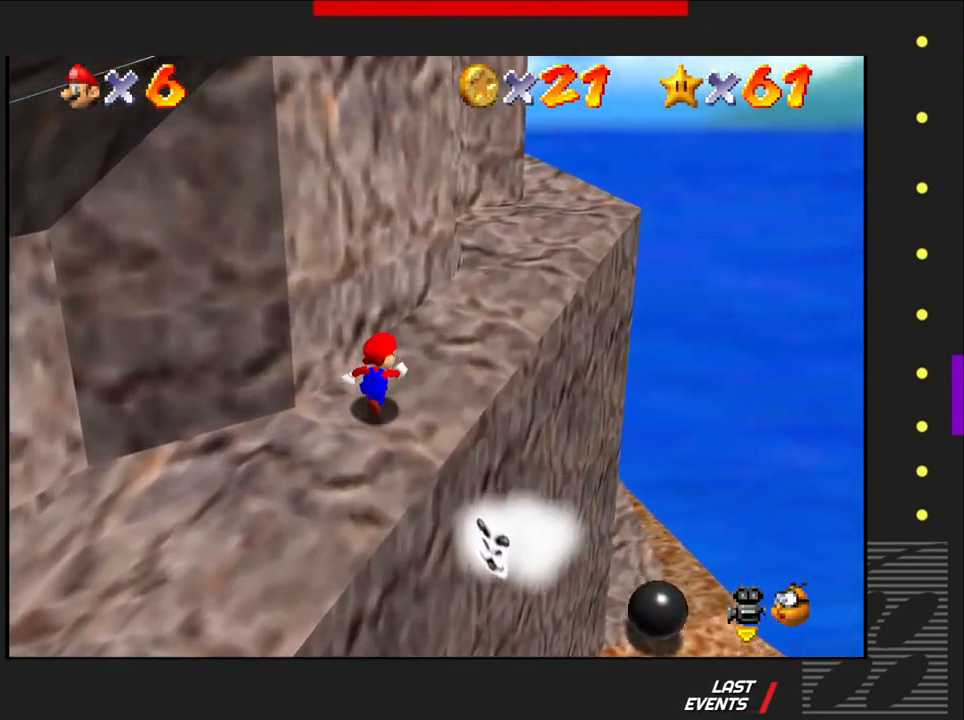
{"buttons": [], "left_stick": "up-right", "right_stick": "center", "events": []}
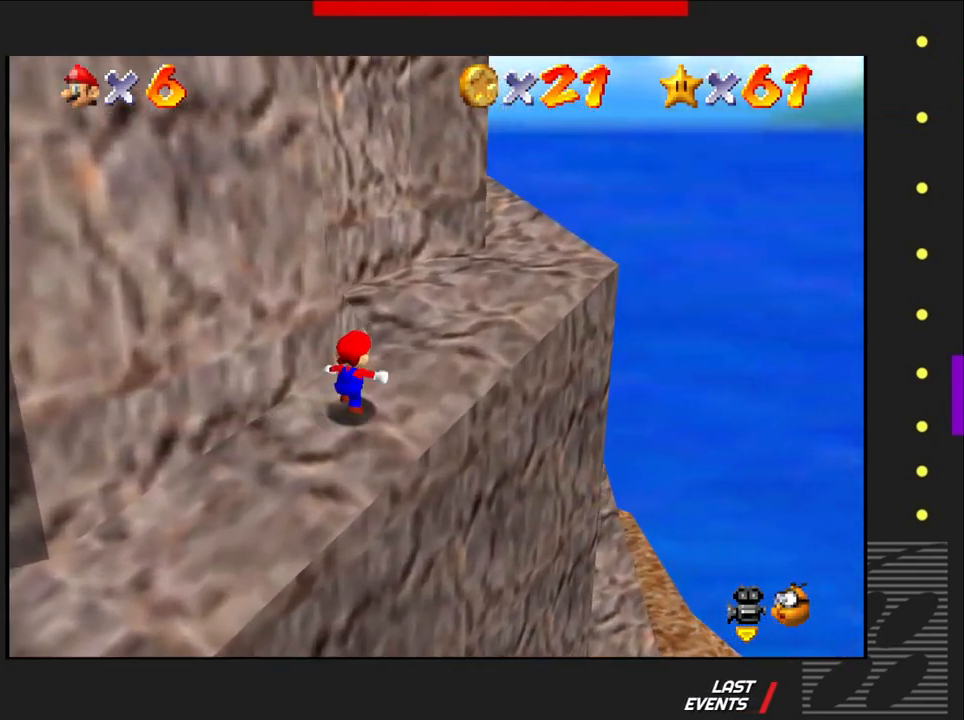
{"buttons": [], "left_stick": "up-right", "right_stick": "center", "events": []}
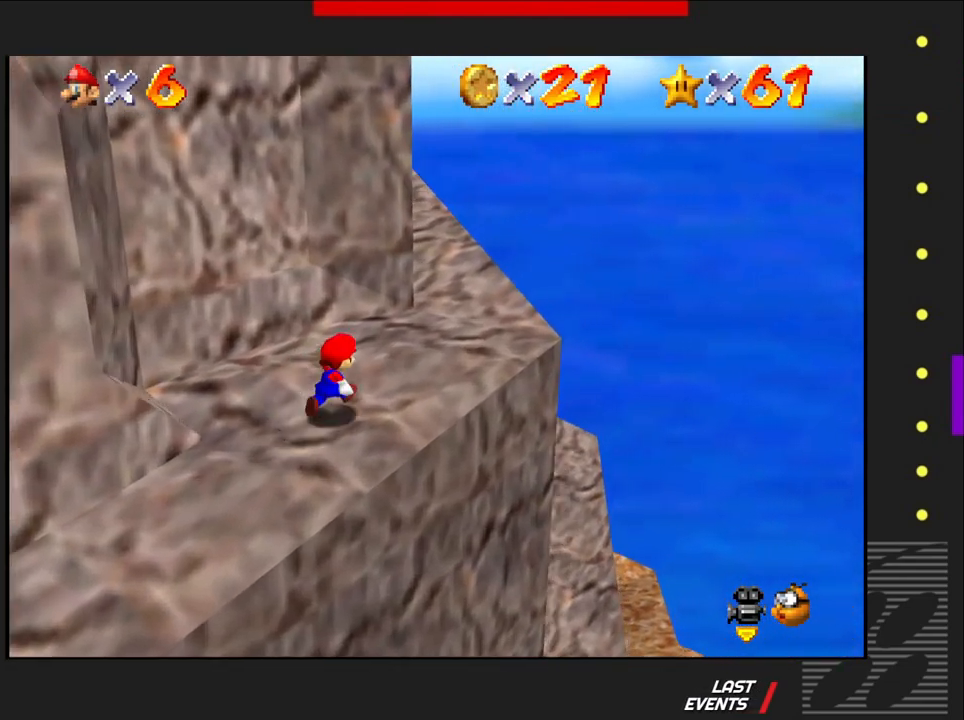
{"buttons": [], "left_stick": "up-right", "right_stick": "center", "events": []}
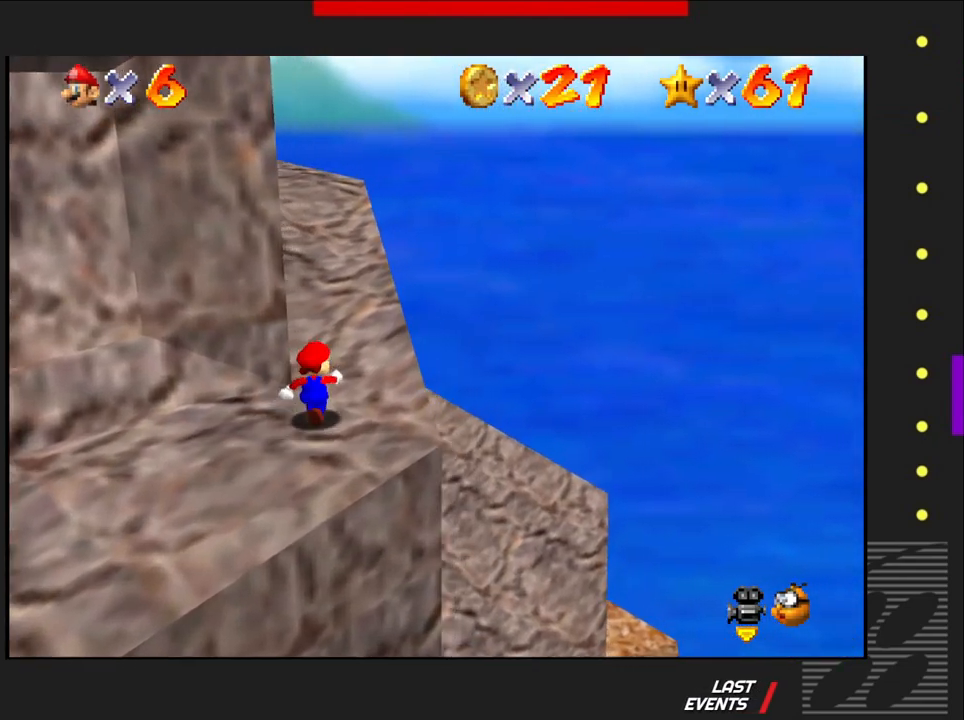
{"buttons": [], "left_stick": "up", "right_stick": "center", "events": [[200, "left_stick", "up"]]}
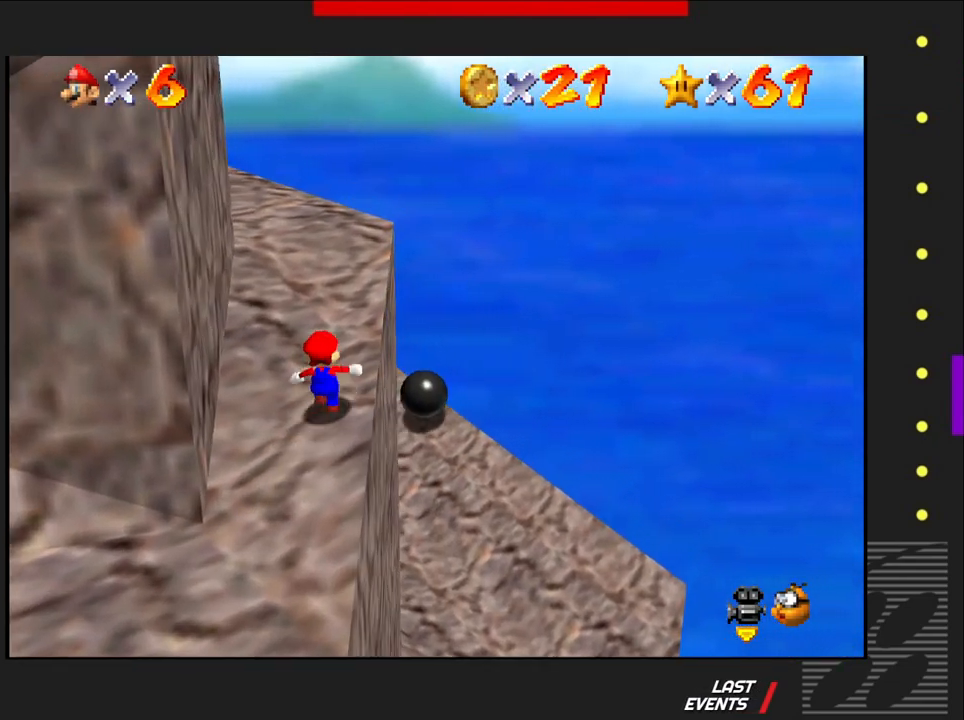
{"buttons": [], "left_stick": "up", "right_stick": "center", "events": []}
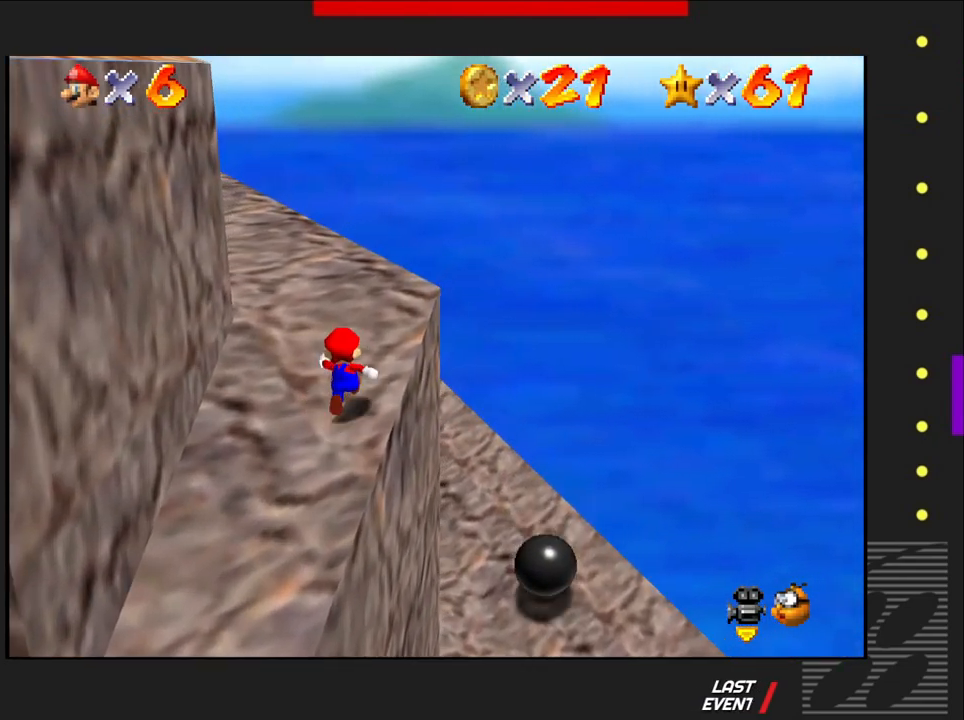
{"buttons": [], "left_stick": "up", "right_stick": "center", "events": []}
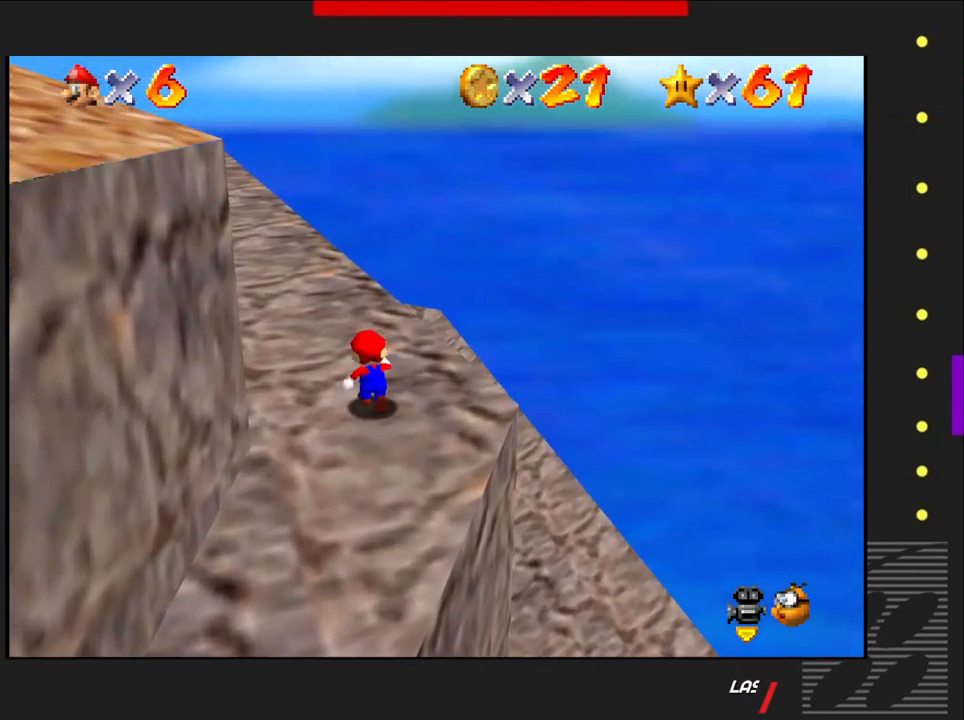
{"buttons": [], "left_stick": "up", "right_stick": "center", "events": []}
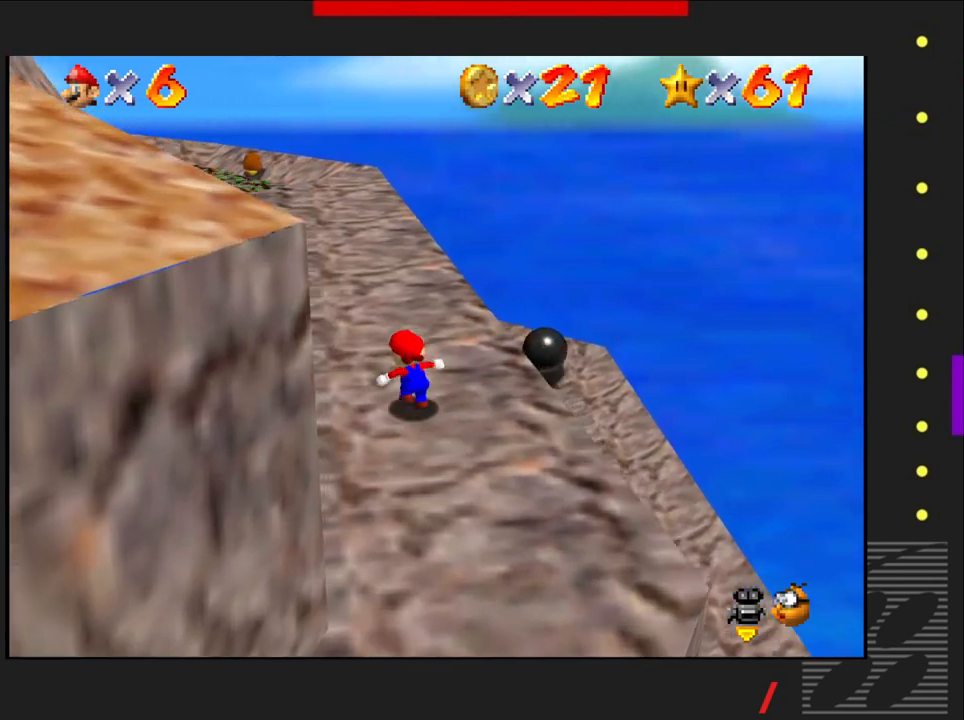
{"buttons": [], "left_stick": "up-left", "right_stick": "center", "events": [[17, "SQUARE", "down"], [100, "CROSS", "down"], [117, "SQUARE", "up"], [267, "CROSS", "up"], [467, "left_stick", "up-left"]]}
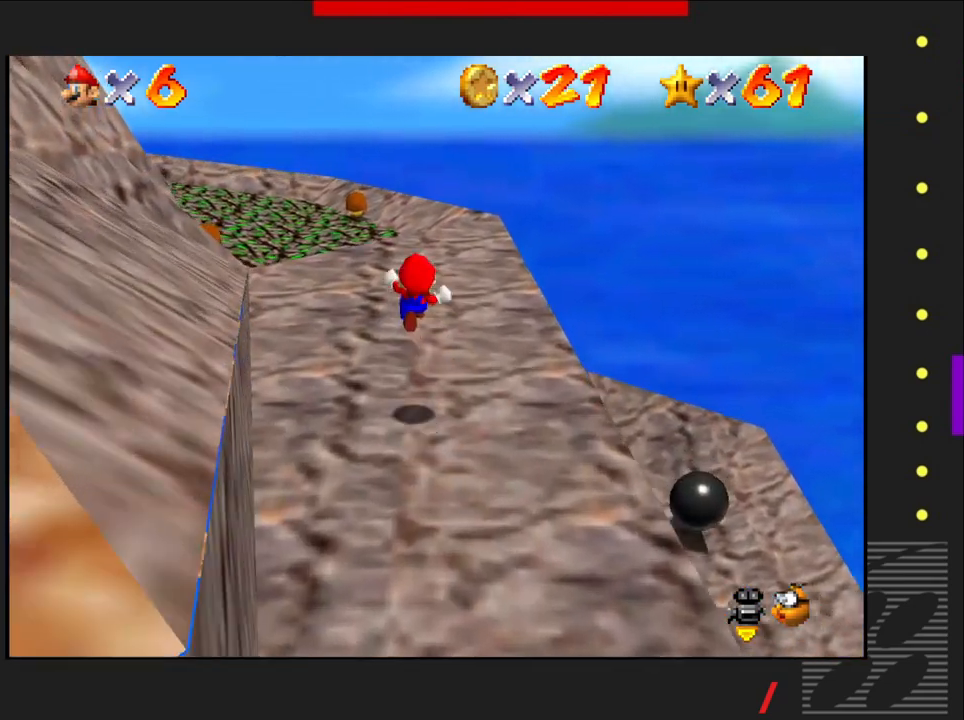
{"buttons": [], "left_stick": "up-left", "right_stick": "center", "events": []}
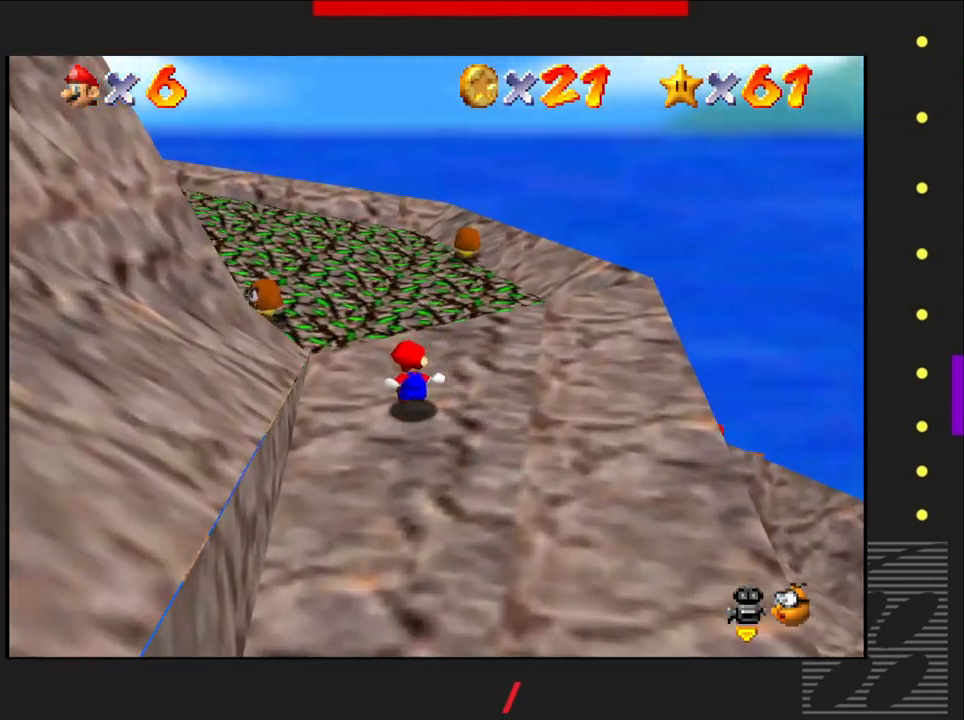
{"buttons": [], "left_stick": "up", "right_stick": "center", "events": [[83, "left_stick", "up"]]}
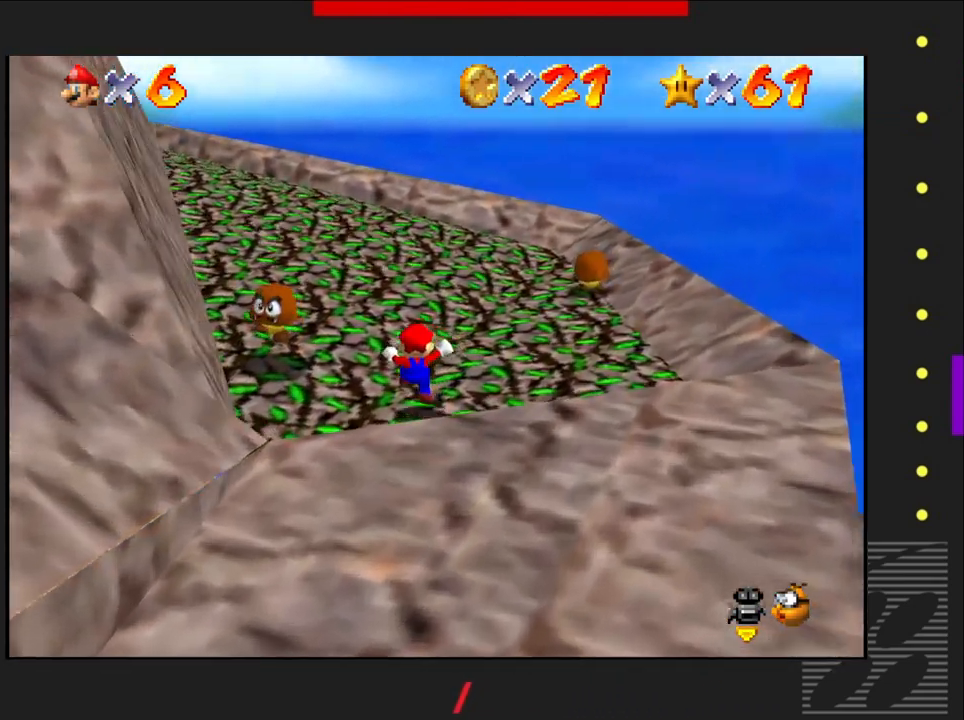
{"buttons": [], "left_stick": "up", "right_stick": "center", "events": []}
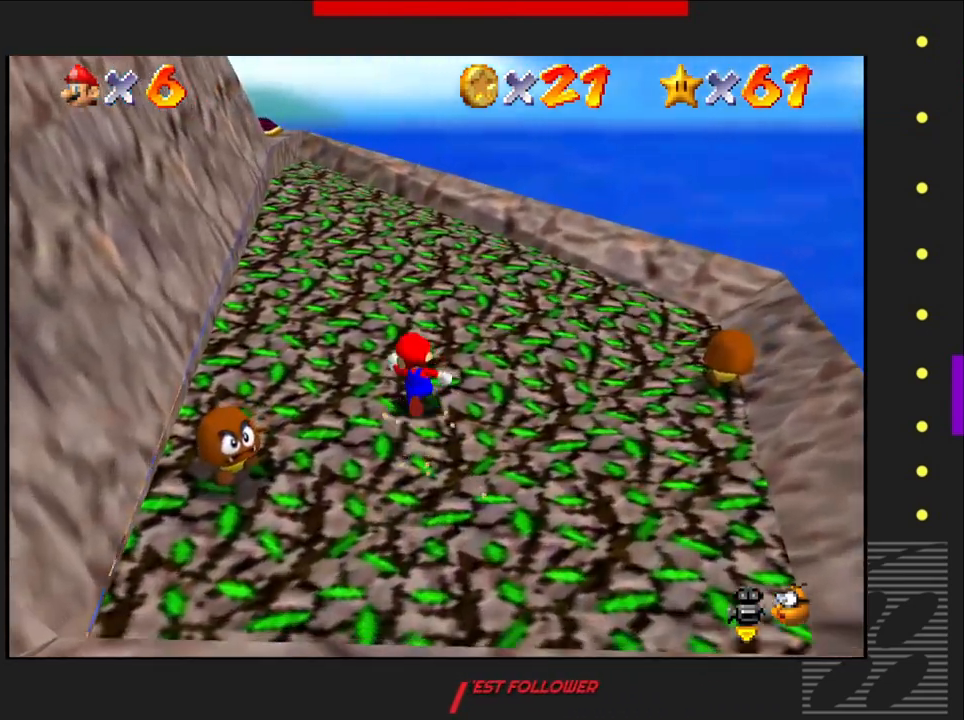
{"buttons": [], "left_stick": "up", "right_stick": "center", "events": []}
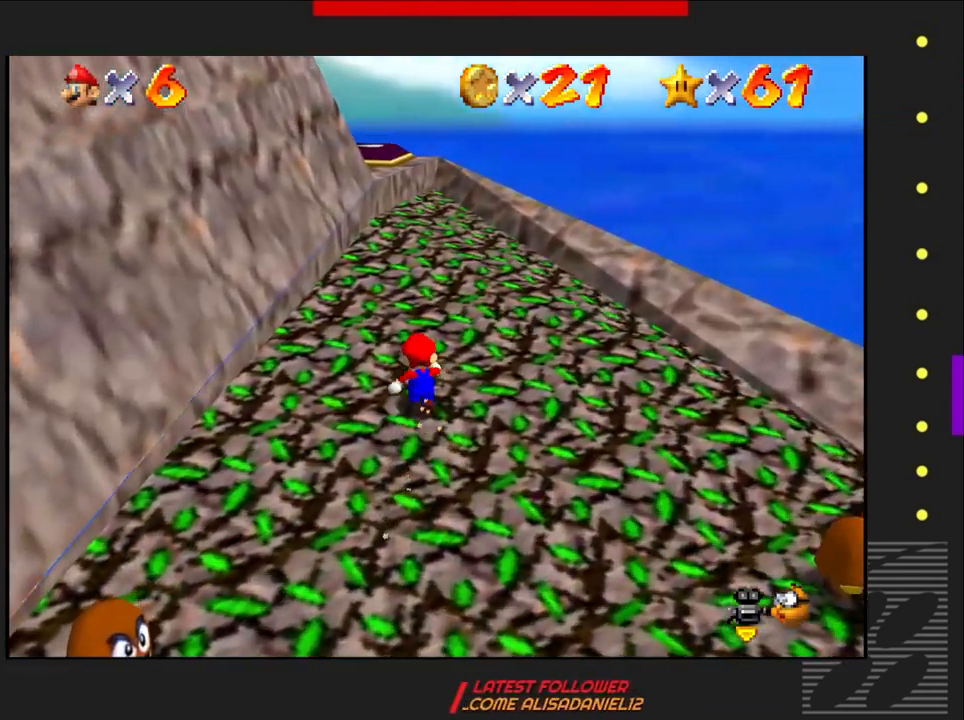
{"buttons": [], "left_stick": "up", "right_stick": "center", "events": []}
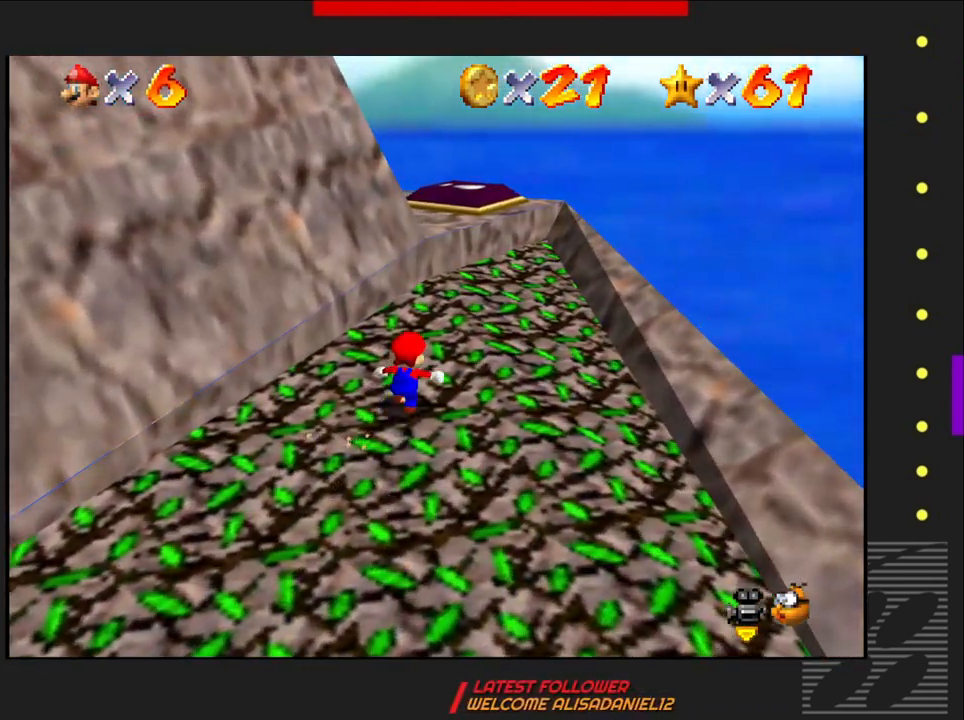
{"buttons": ["CROSS"], "left_stick": "up", "right_stick": "center", "events": [[450, "CROSS", "down"]]}
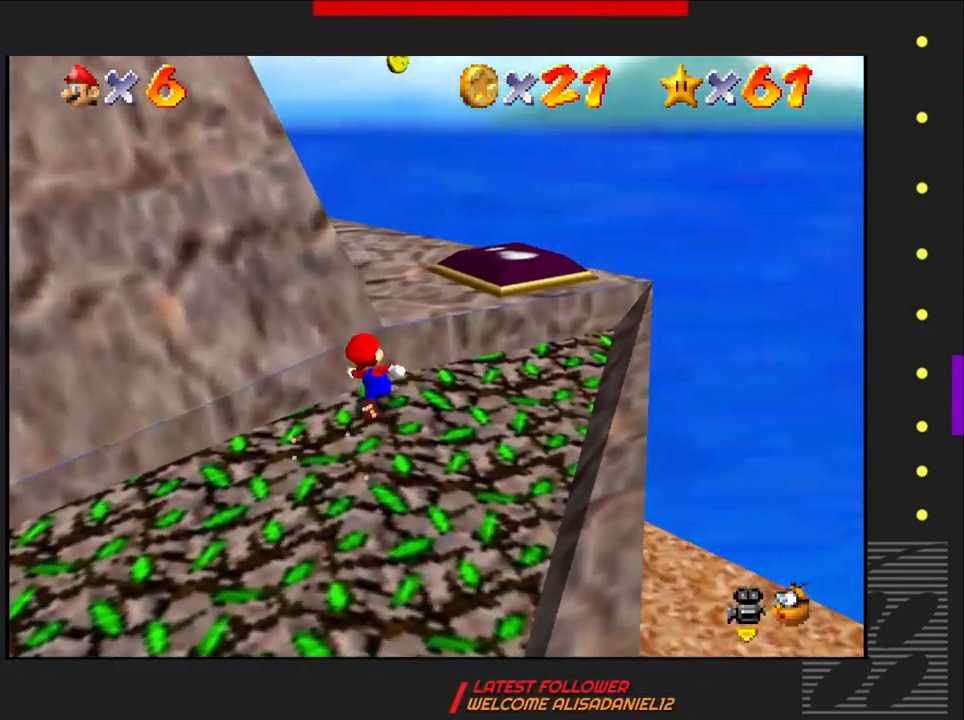
{"buttons": [], "left_stick": "up", "right_stick": "center", "events": [[83, "CROSS", "up"]]}
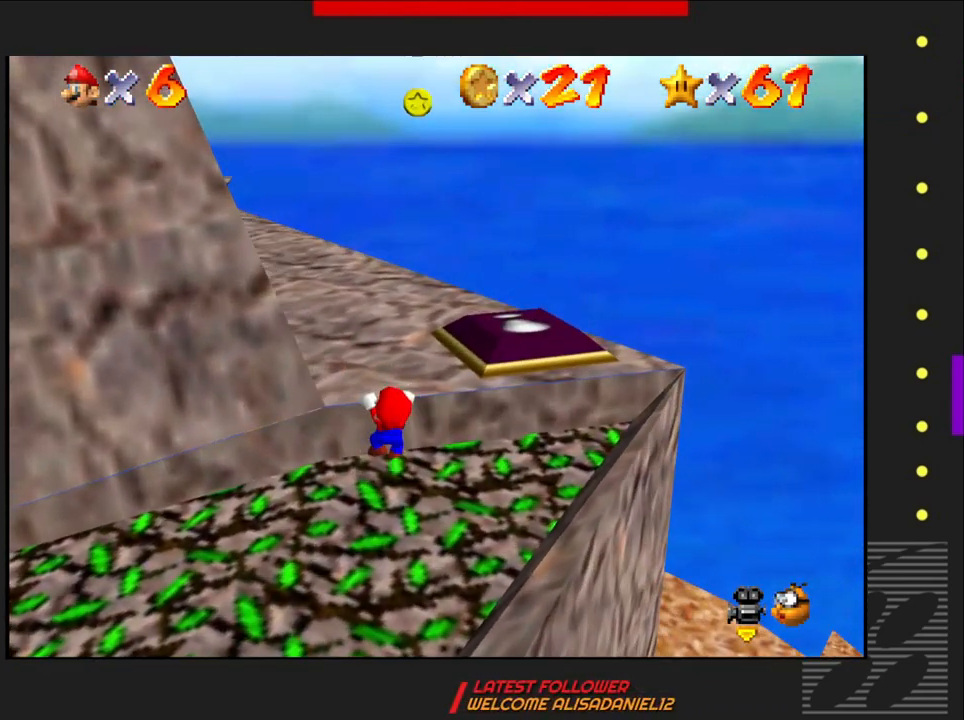
{"buttons": [], "left_stick": "up", "right_stick": "center", "events": [[33, "CROSS", "down"], [300, "CROSS", "up"]]}
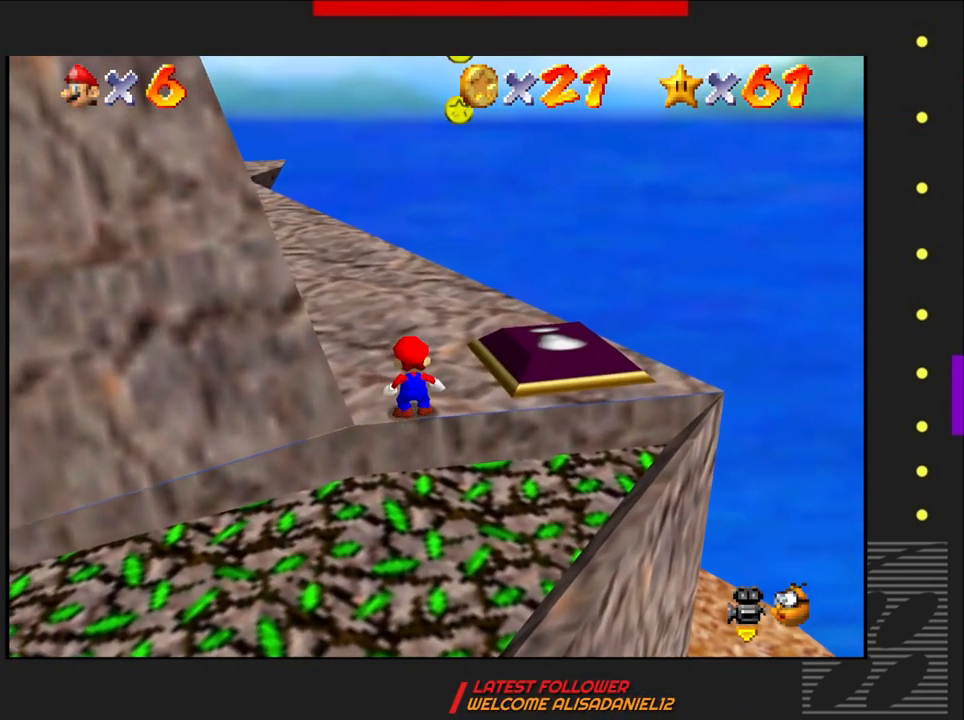
{"buttons": [], "left_stick": "up", "right_stick": "center", "events": []}
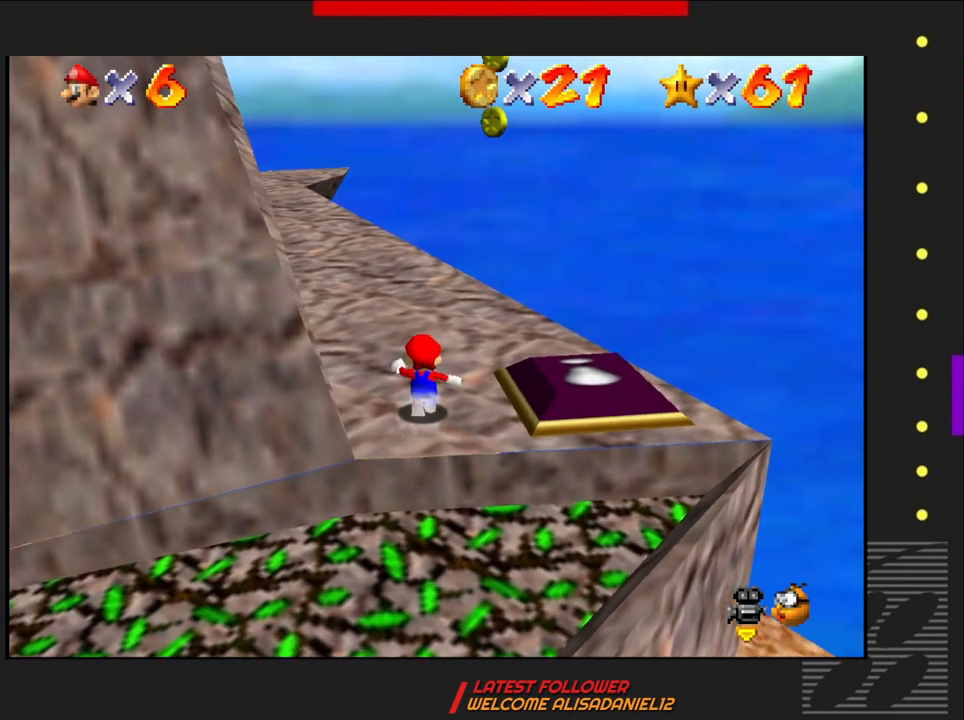
{"buttons": [], "left_stick": "up", "right_stick": "center", "events": []}
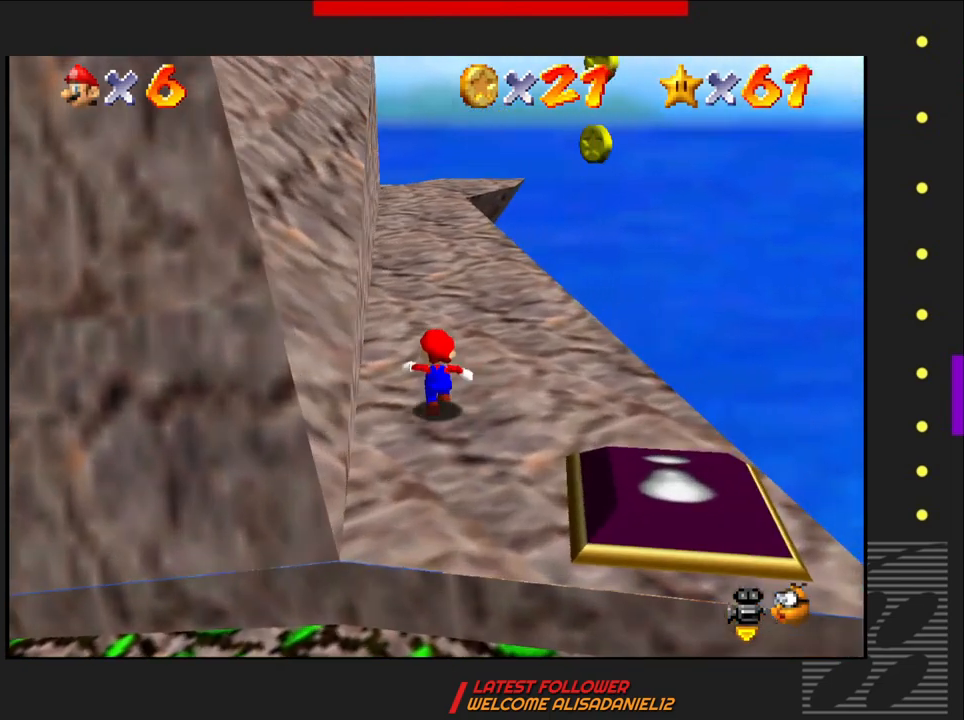
{"buttons": ["CROSS"], "left_stick": "up", "right_stick": "center", "events": [[350, "SQUARE", "down"], [450, "CROSS", "down"], [483, "SQUARE", "up"]]}
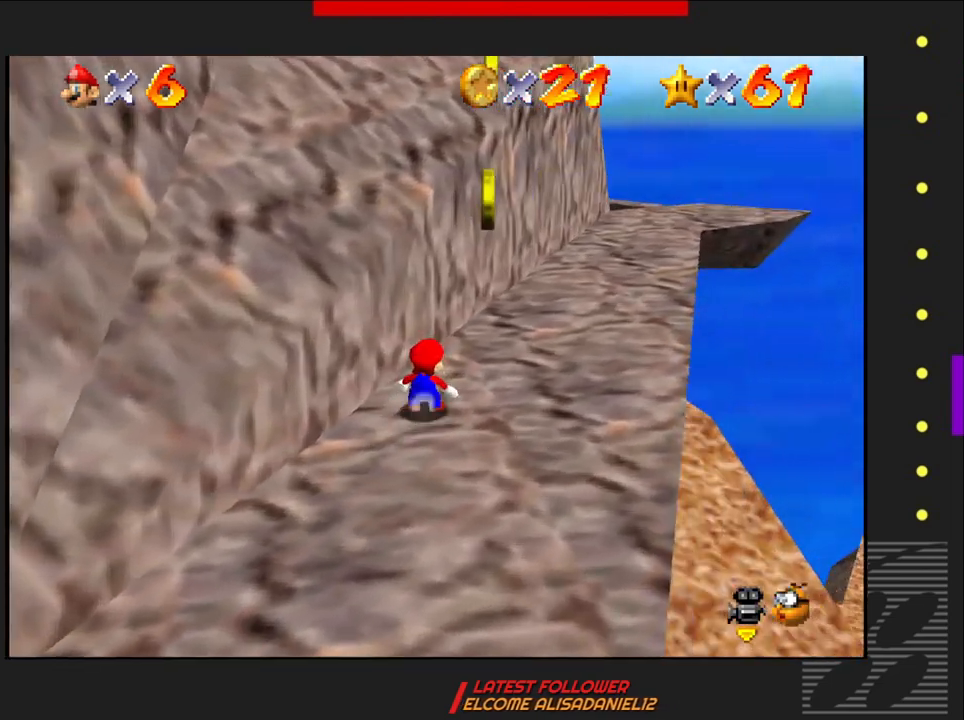
{"buttons": [], "left_stick": "right", "right_stick": "center", "events": [[33, "left_stick", "up-right"], [50, "CROSS", "up"], [467, "left_stick", "right"]]}
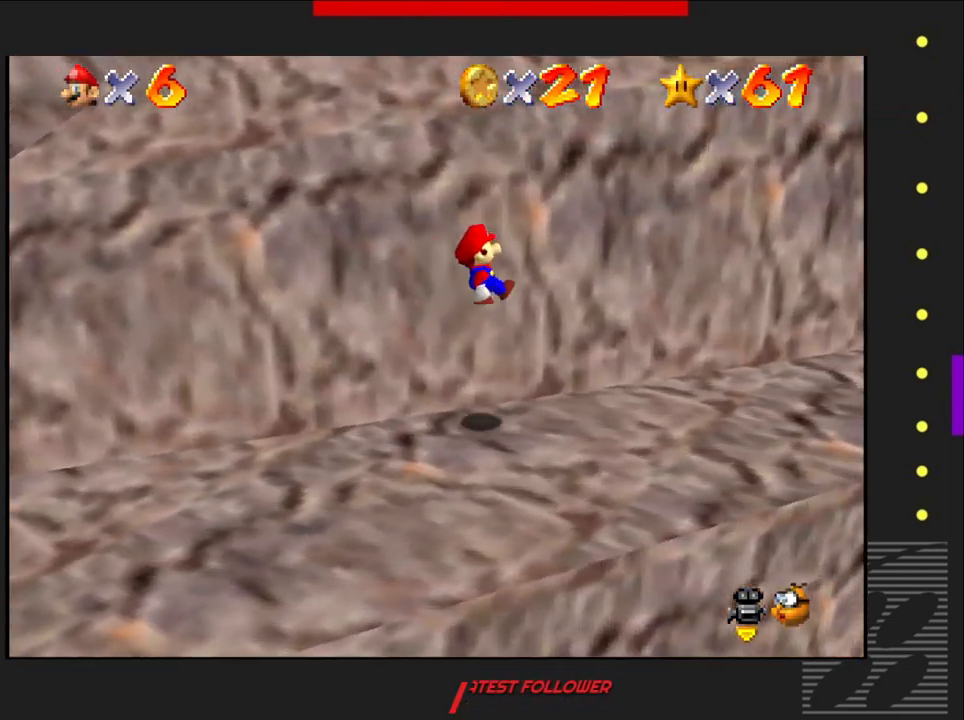
{"buttons": [], "left_stick": "center", "right_stick": "center", "events": [[417, "left_stick", "center"]]}
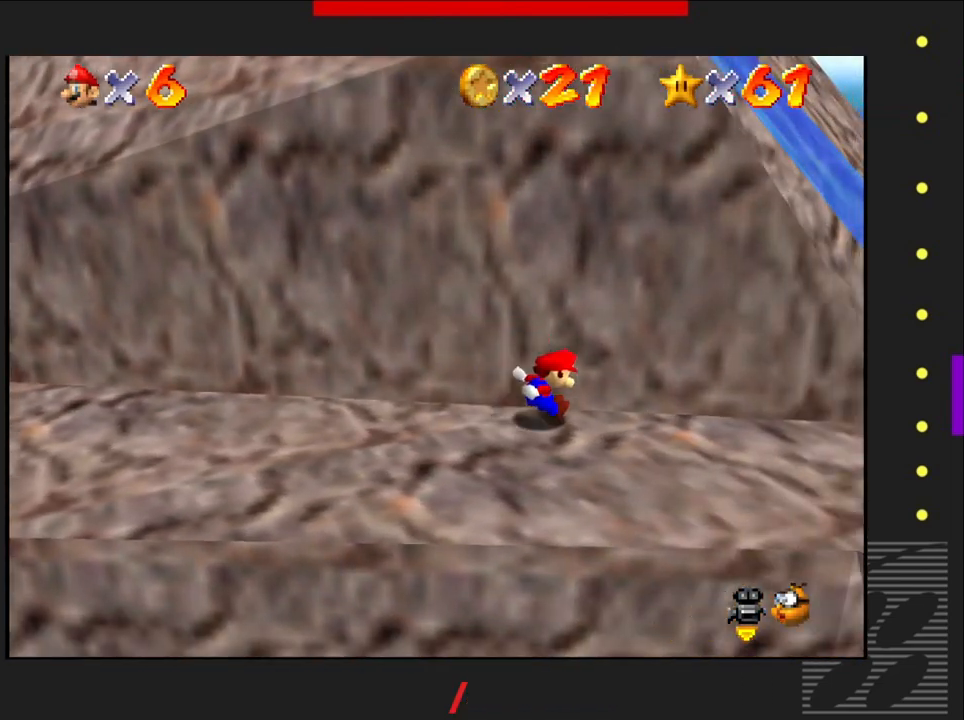
{"buttons": [], "left_stick": "down-right", "right_stick": "center", "events": [[317, "left_stick", "right"], [383, "left_stick", "down-right"]]}
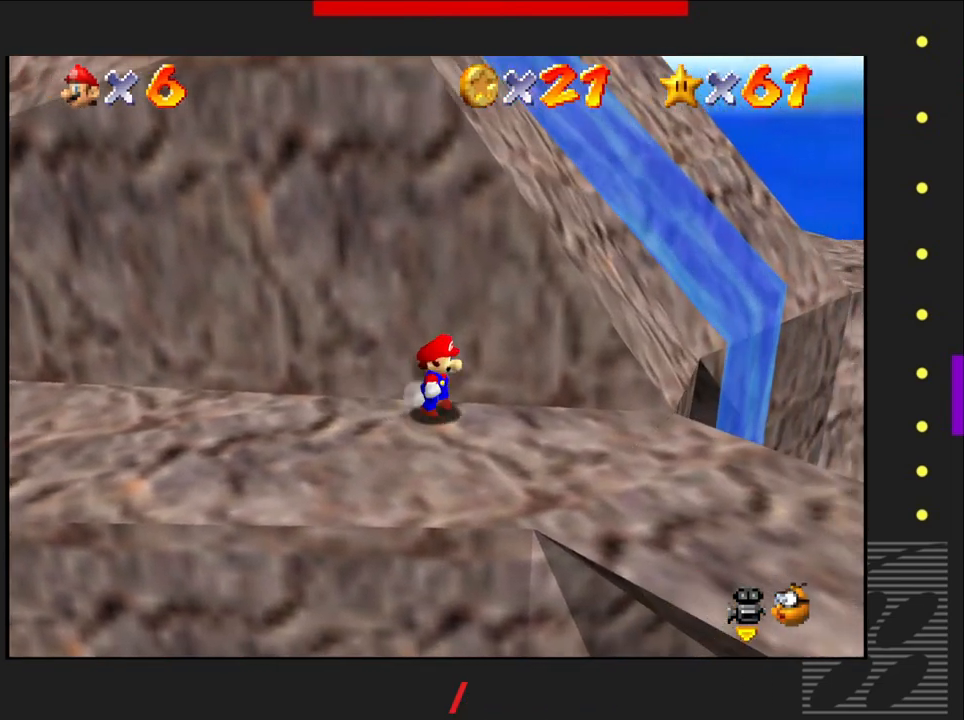
{"buttons": [], "left_stick": "down-right", "right_stick": "center", "events": []}
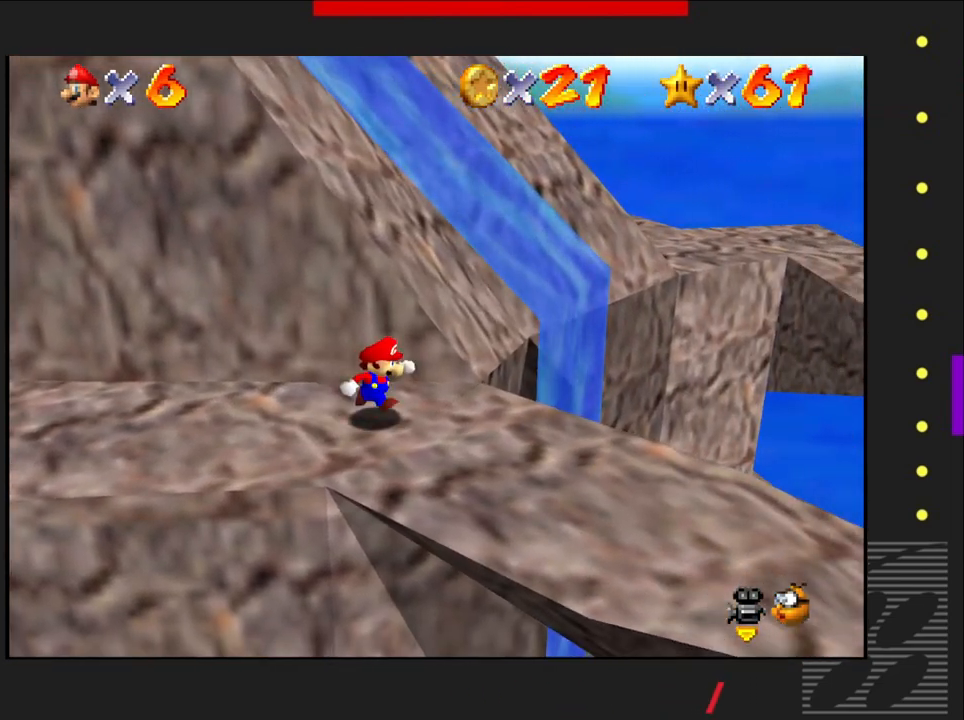
{"buttons": [], "left_stick": "center", "right_stick": "center", "events": [[433, "left_stick", "center"]]}
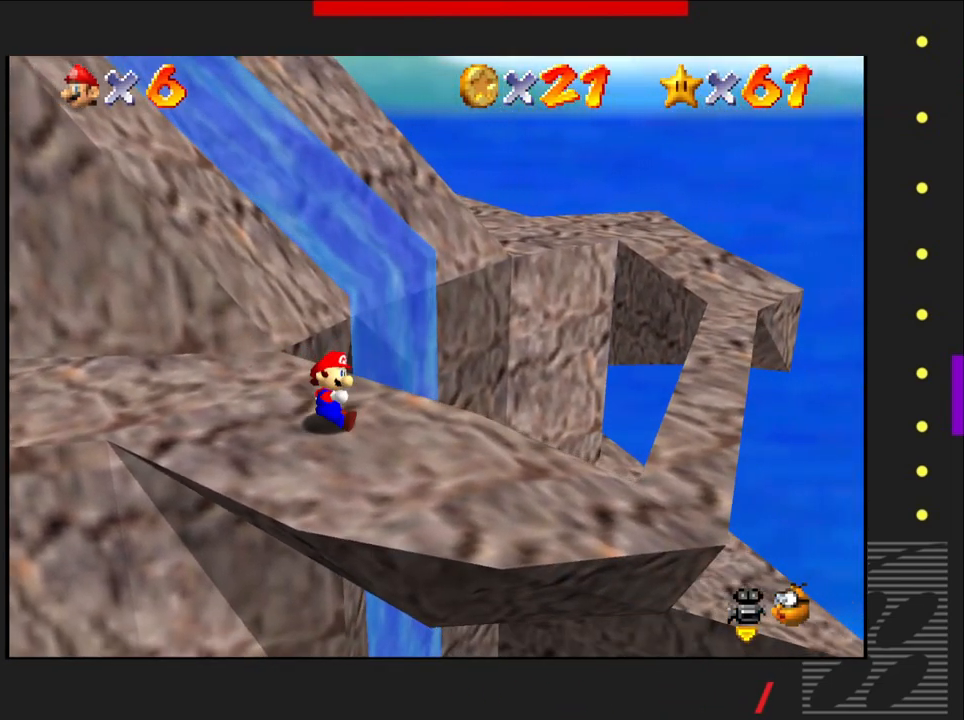
{"buttons": [], "left_stick": "down-right", "right_stick": "center", "events": [[300, "left_stick", "down-right"]]}
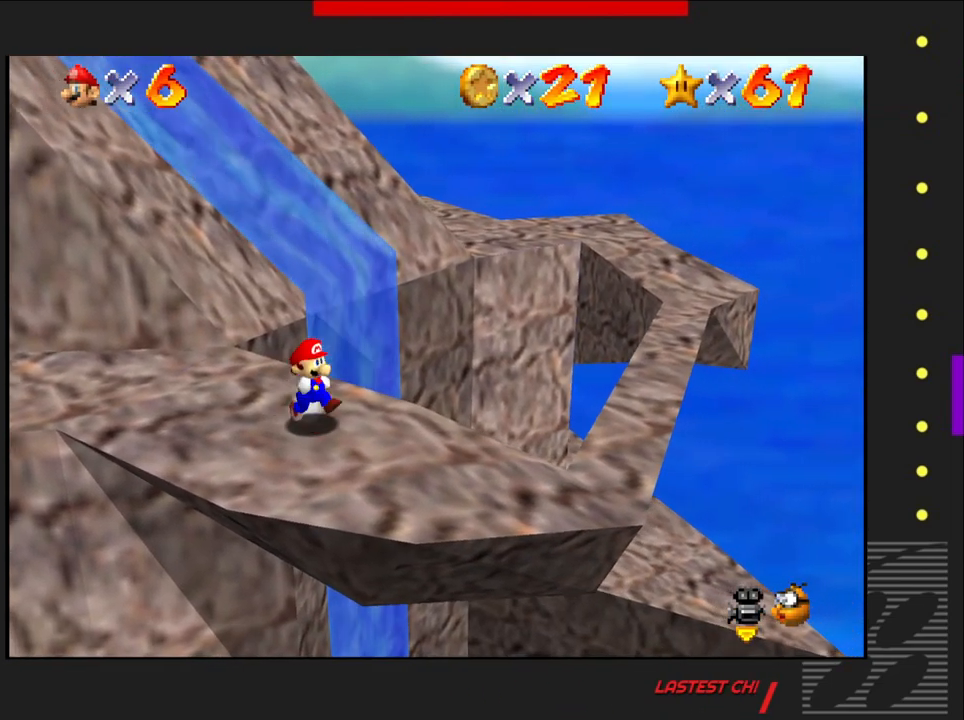
{"buttons": [], "left_stick": "center", "right_stick": "center", "events": [[67, "left_stick", "center"], [267, "left_stick", "down-right"], [483, "left_stick", "center"]]}
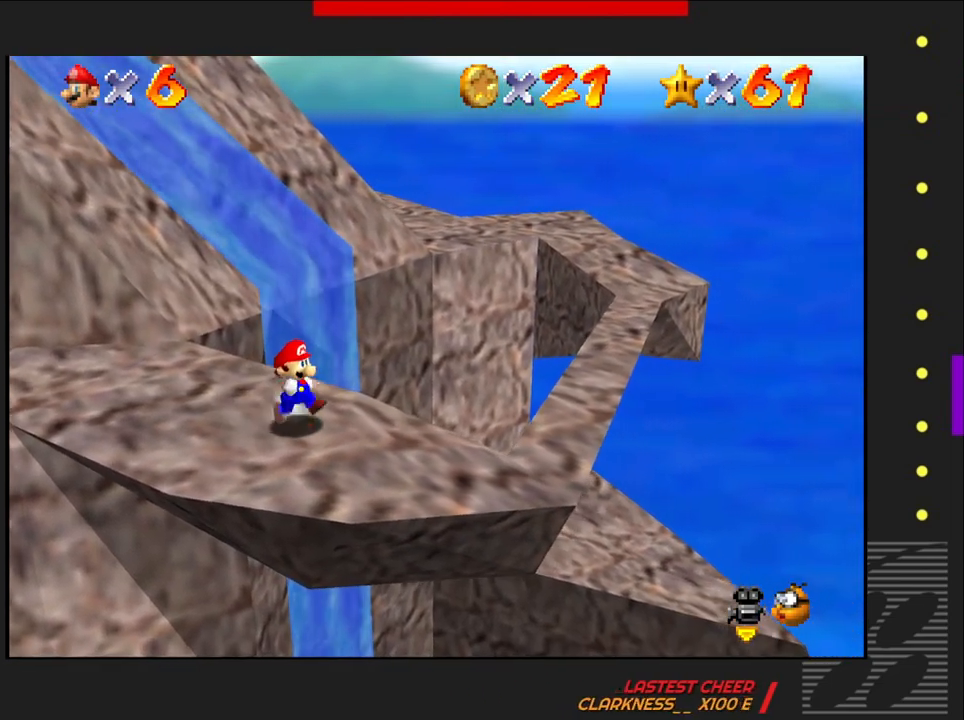
{"buttons": [], "left_stick": "center", "right_stick": "center", "events": [[167, "left_stick", "down-right"], [417, "left_stick", "center"]]}